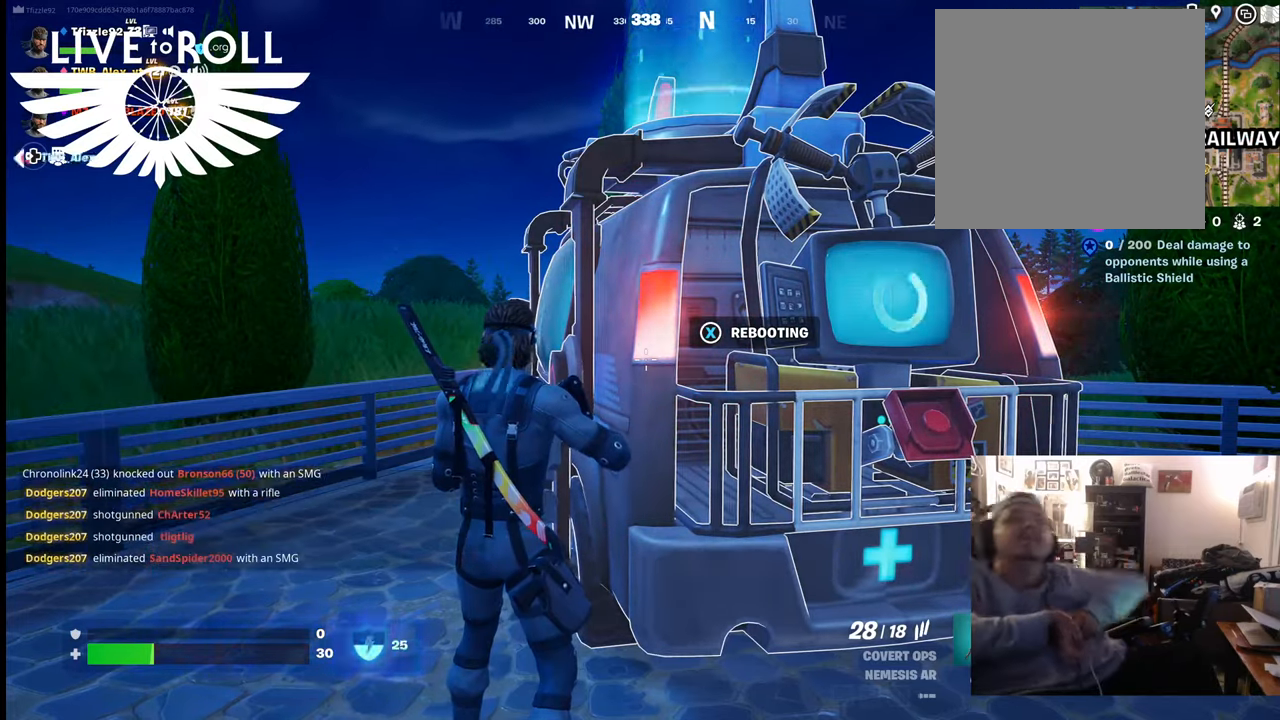
Gameplay with a controller (Xbox layout); each line is a JSON object with the inputs held at the frame after it. "events" lists button and stick changes between this image and that frame as [ms after this image, input, new state], when the widget could be followed in between.
{"buttons": [], "left_stick": "right", "right_stick": "center", "events": [[34, "left_stick", "right"], [100, "R1", "down"], [167, "R1", "up"], [300, "R1", "down"], [467, "R1", "up"]]}
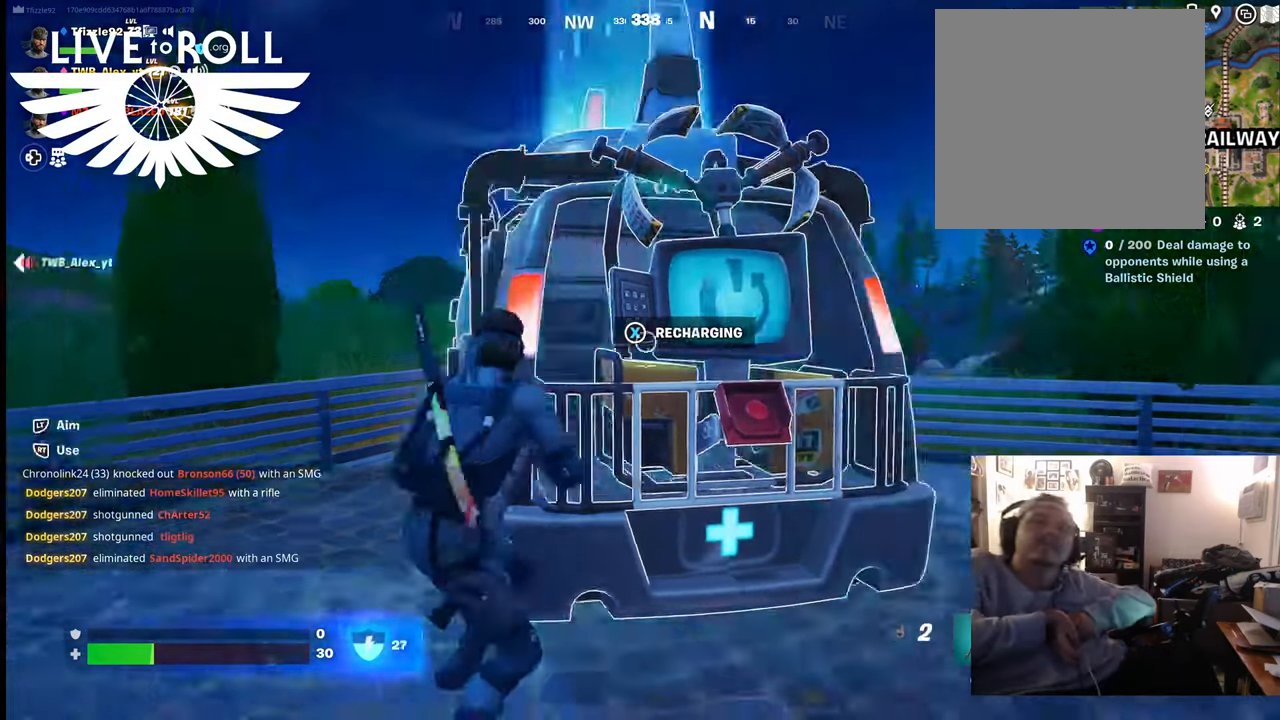
{"buttons": [], "left_stick": "up-right", "right_stick": "center", "events": [[67, "R1", "down"], [167, "left_stick", "up-right"], [234, "R1", "up"]]}
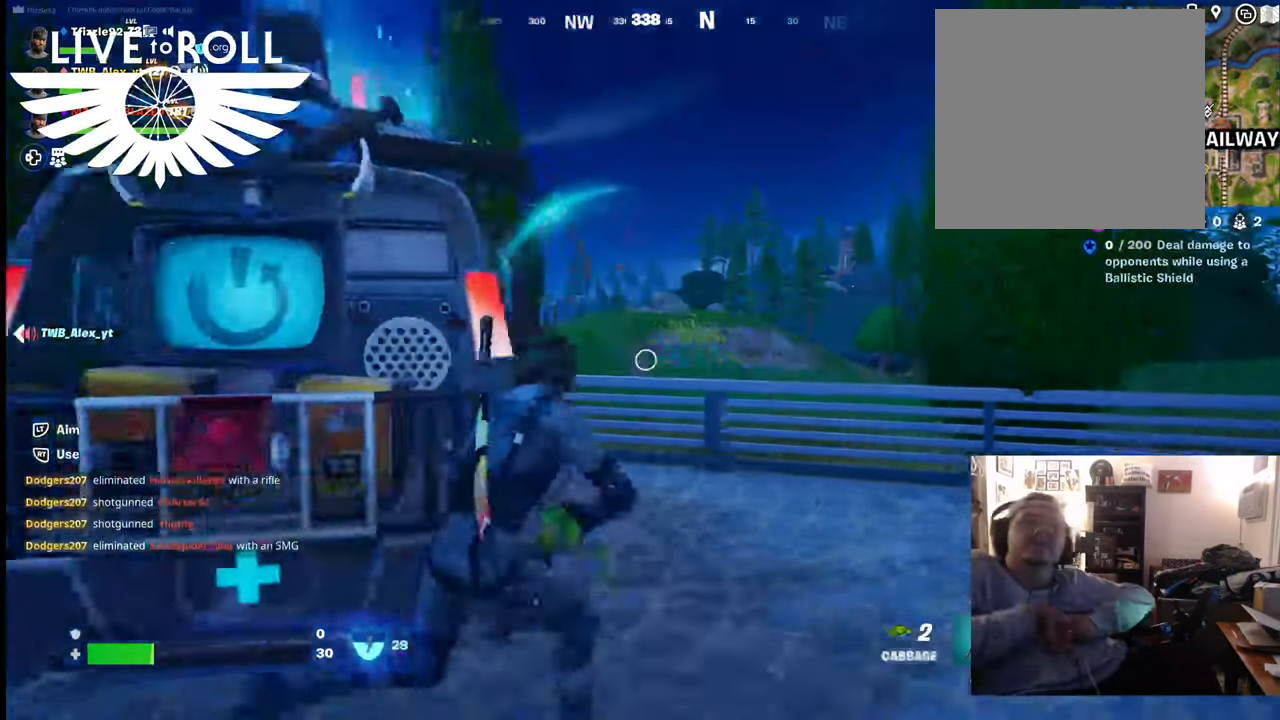
{"buttons": [], "left_stick": "center", "right_stick": "center", "events": [[34, "R2", "down"], [67, "left_stick", "up"], [234, "left_stick", "center"], [300, "R2", "up"]]}
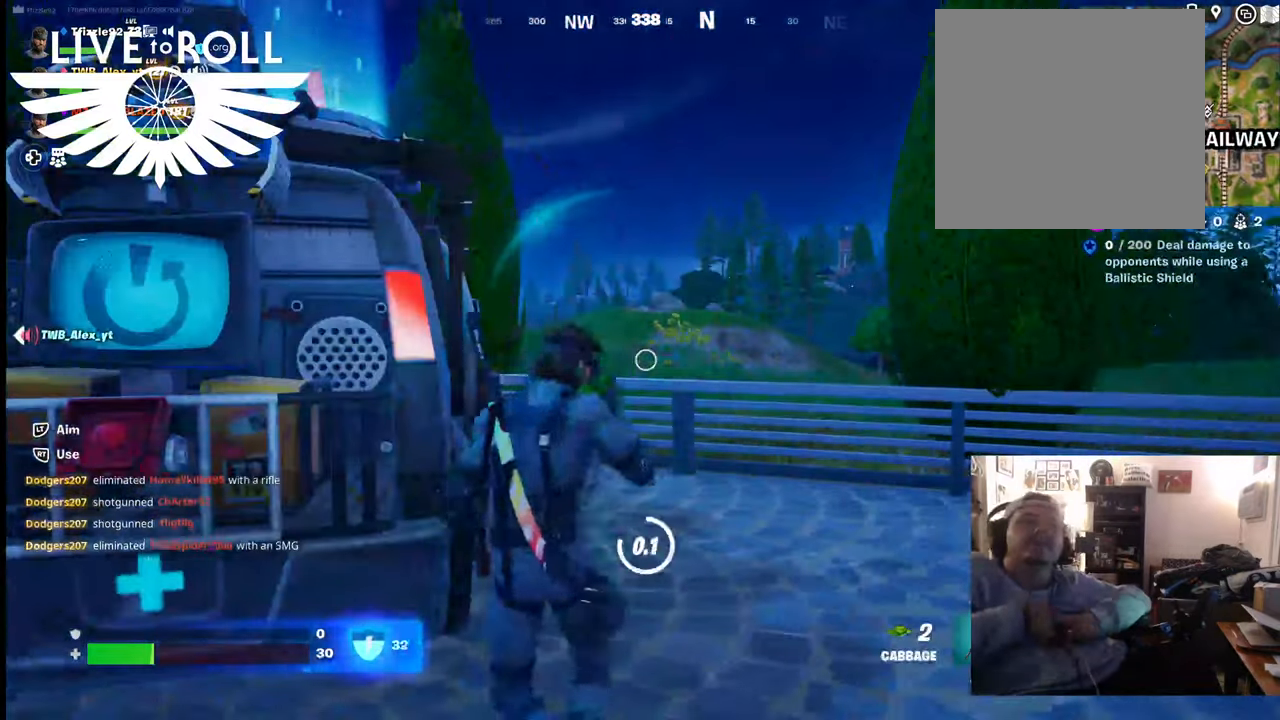
{"buttons": [], "left_stick": "center", "right_stick": "center", "events": [[267, "right_stick", "left"], [434, "right_stick", "center"]]}
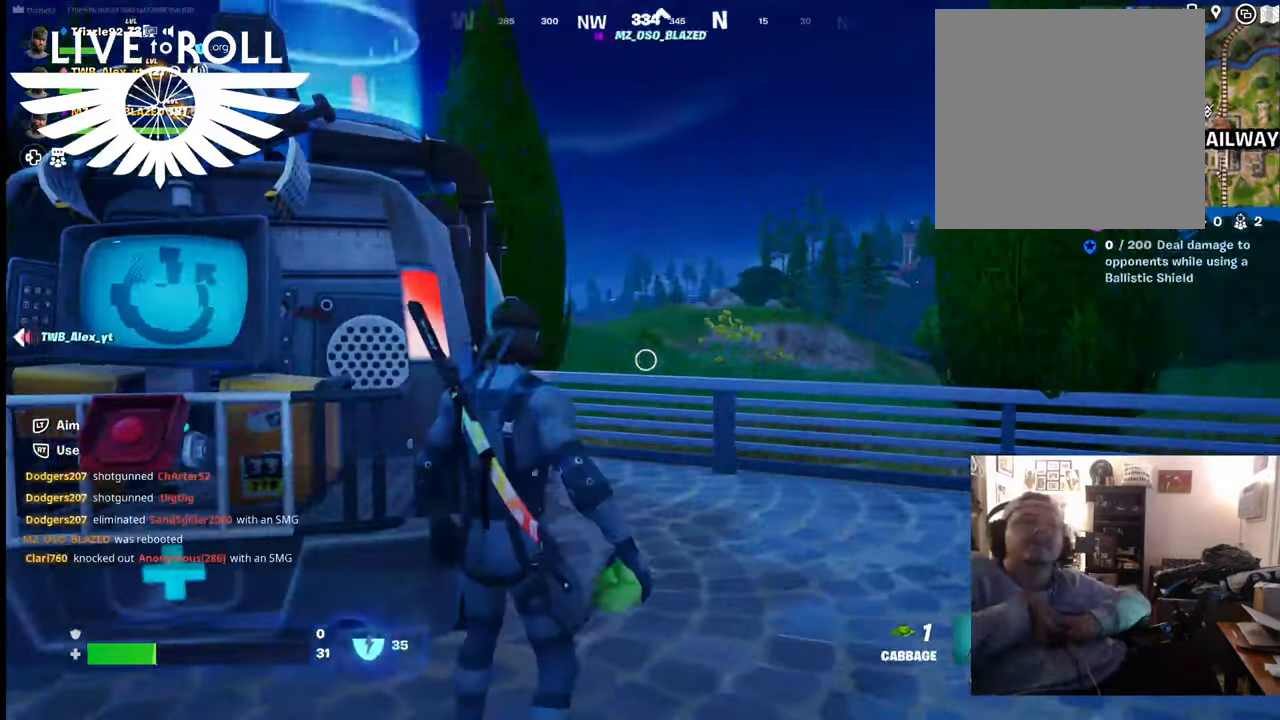
{"buttons": [], "left_stick": "center", "right_stick": "center", "events": [[234, "R2", "down"], [467, "R2", "up"]]}
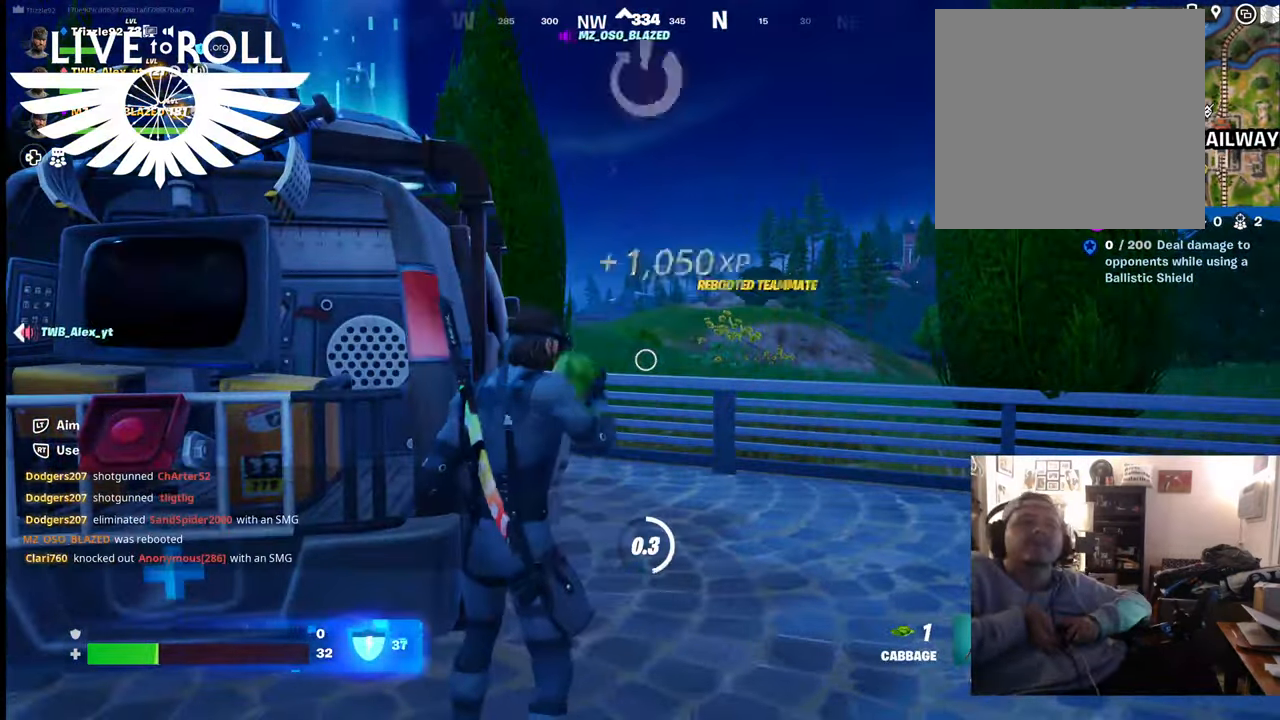
{"buttons": [], "left_stick": "center", "right_stick": "right", "events": [[500, "right_stick", "right"]]}
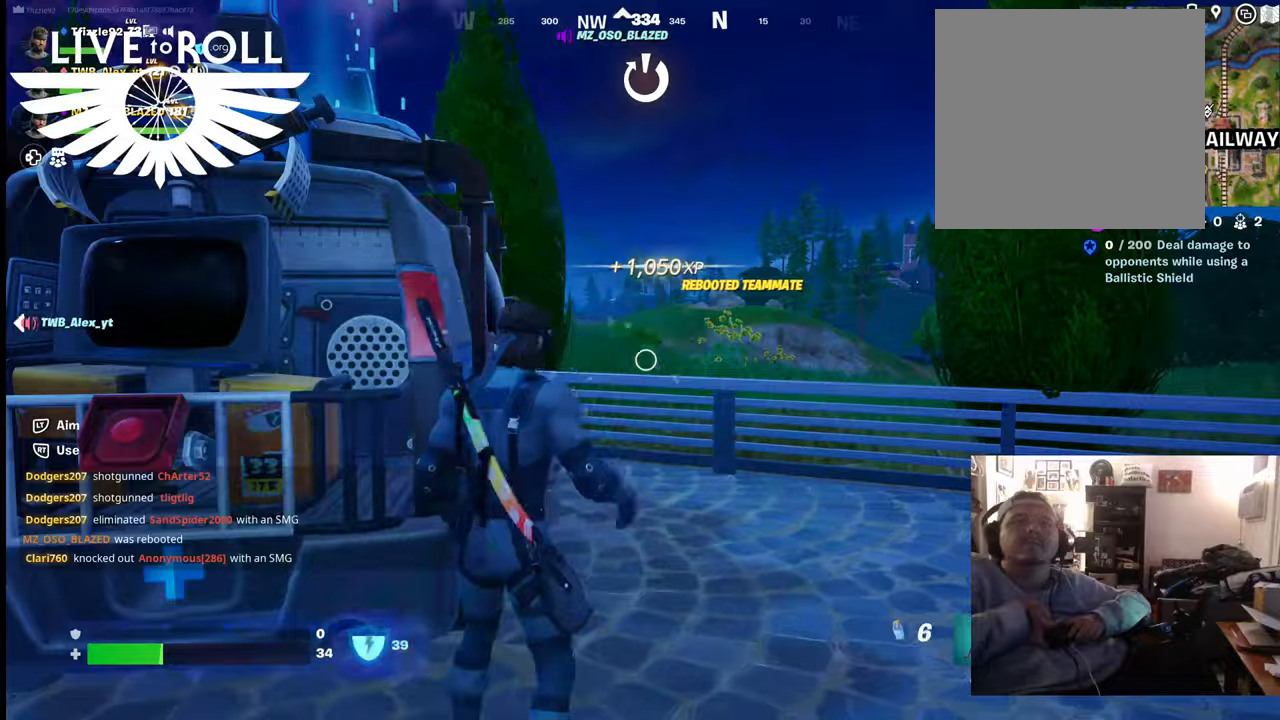
{"buttons": [], "left_stick": "center", "right_stick": "center", "events": [[367, "right_stick", "center"]]}
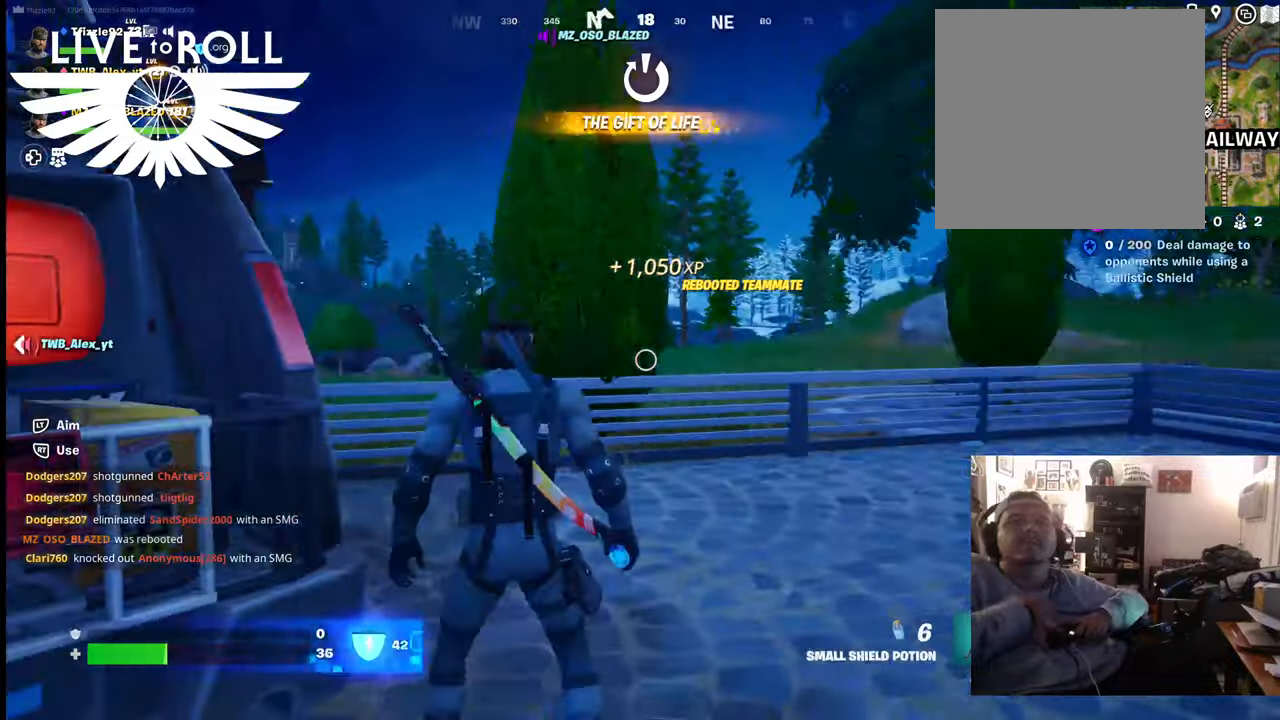
{"buttons": [], "left_stick": "center", "right_stick": "center", "events": [[200, "R2", "down"], [434, "R2", "up"]]}
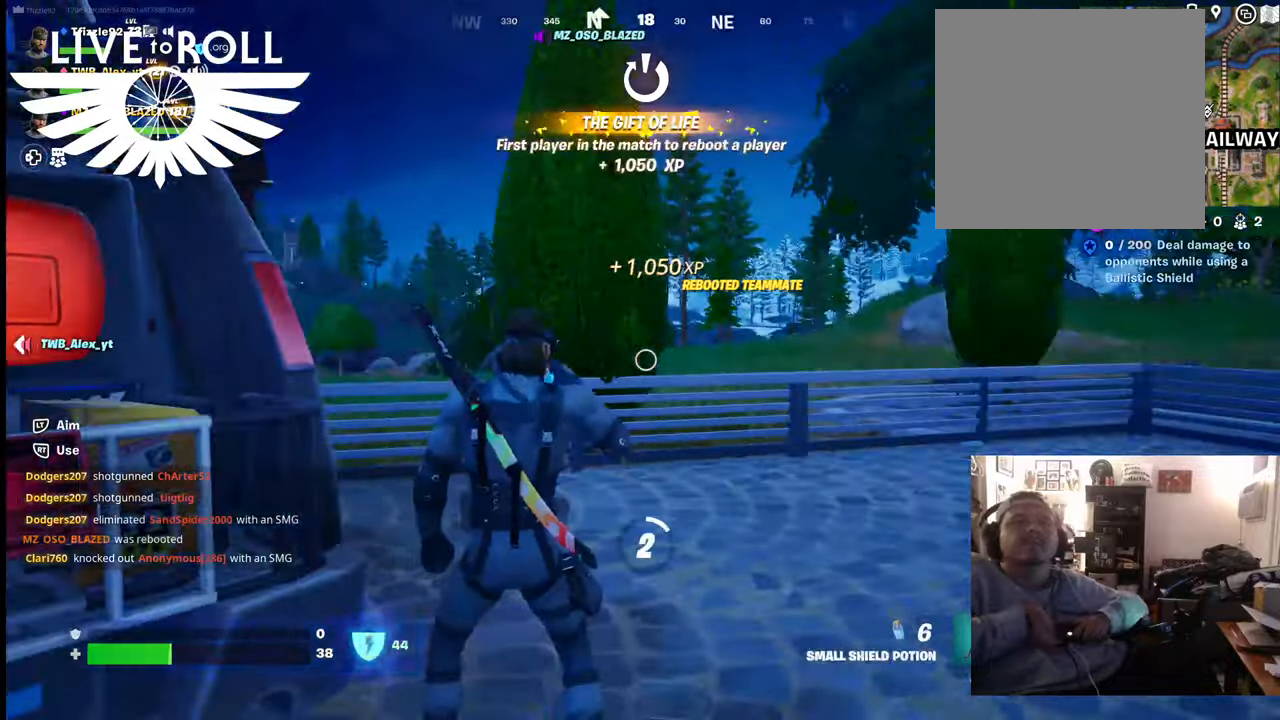
{"buttons": [], "left_stick": "center", "right_stick": "left", "events": [[234, "right_stick", "left"]]}
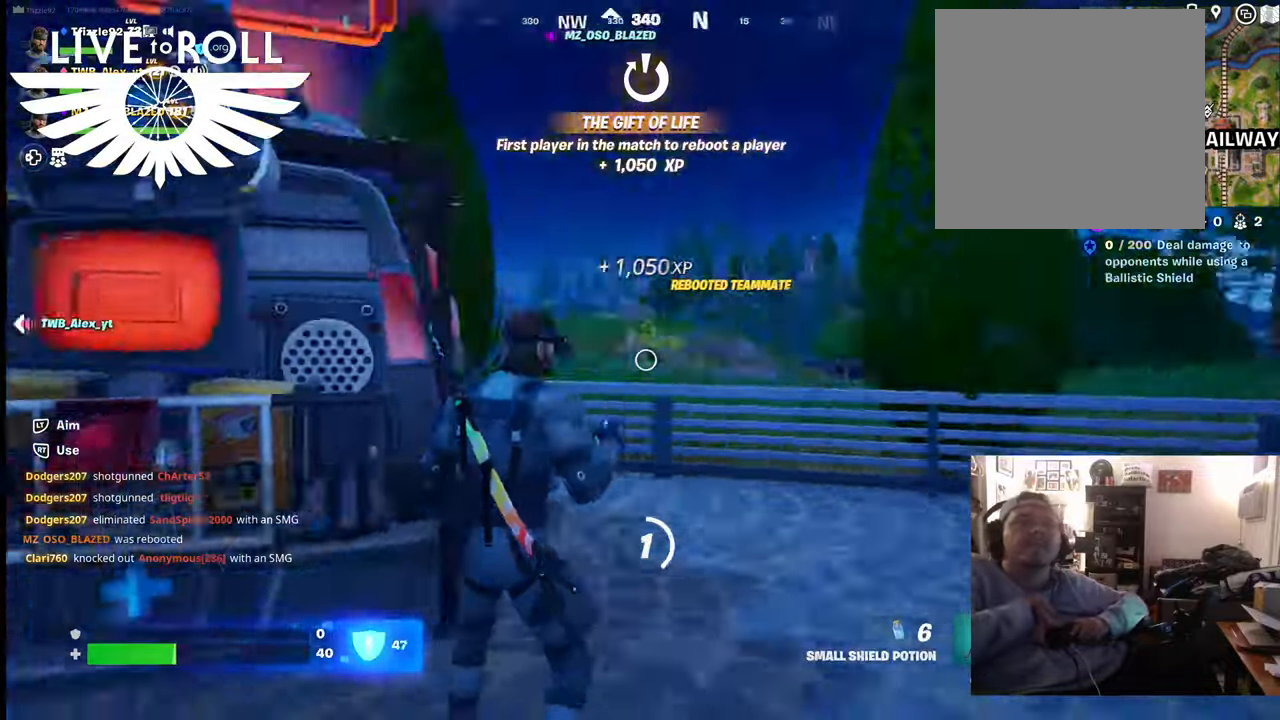
{"buttons": [], "left_stick": "center", "right_stick": "center", "events": [[267, "right_stick", "center"]]}
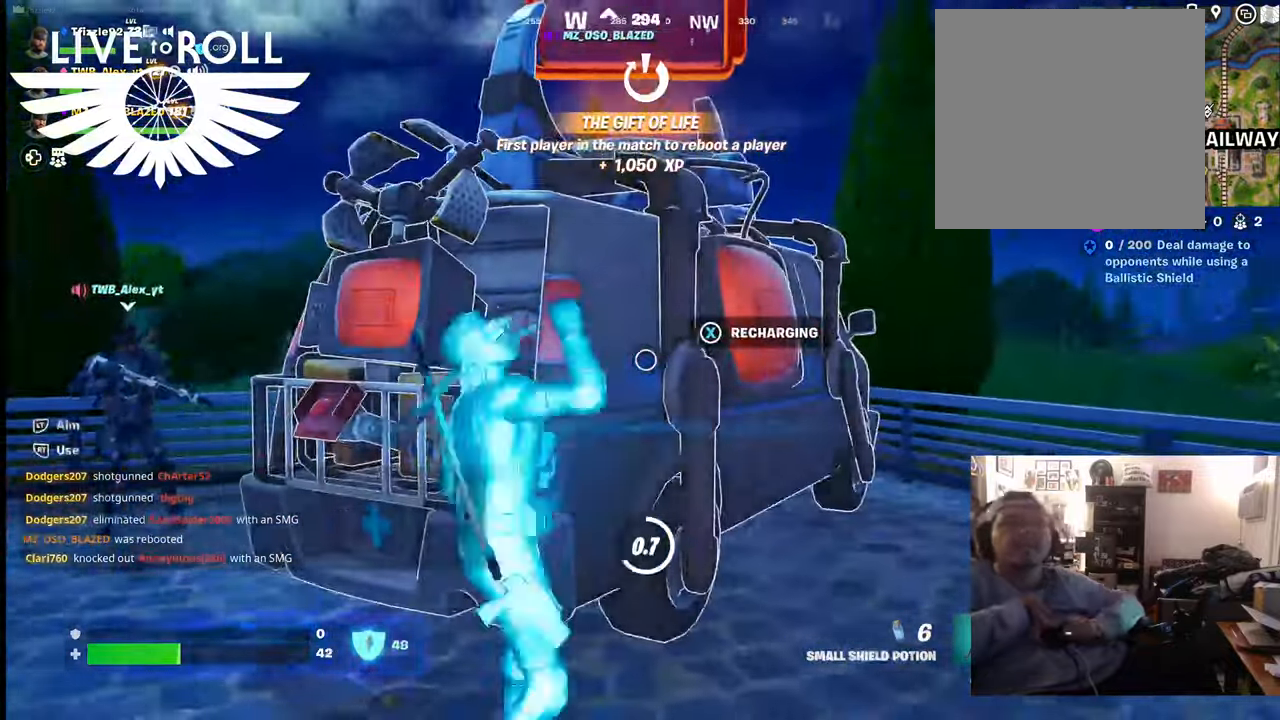
{"buttons": [], "left_stick": "center", "right_stick": "center", "events": [[34, "right_stick", "left"], [334, "right_stick", "center"]]}
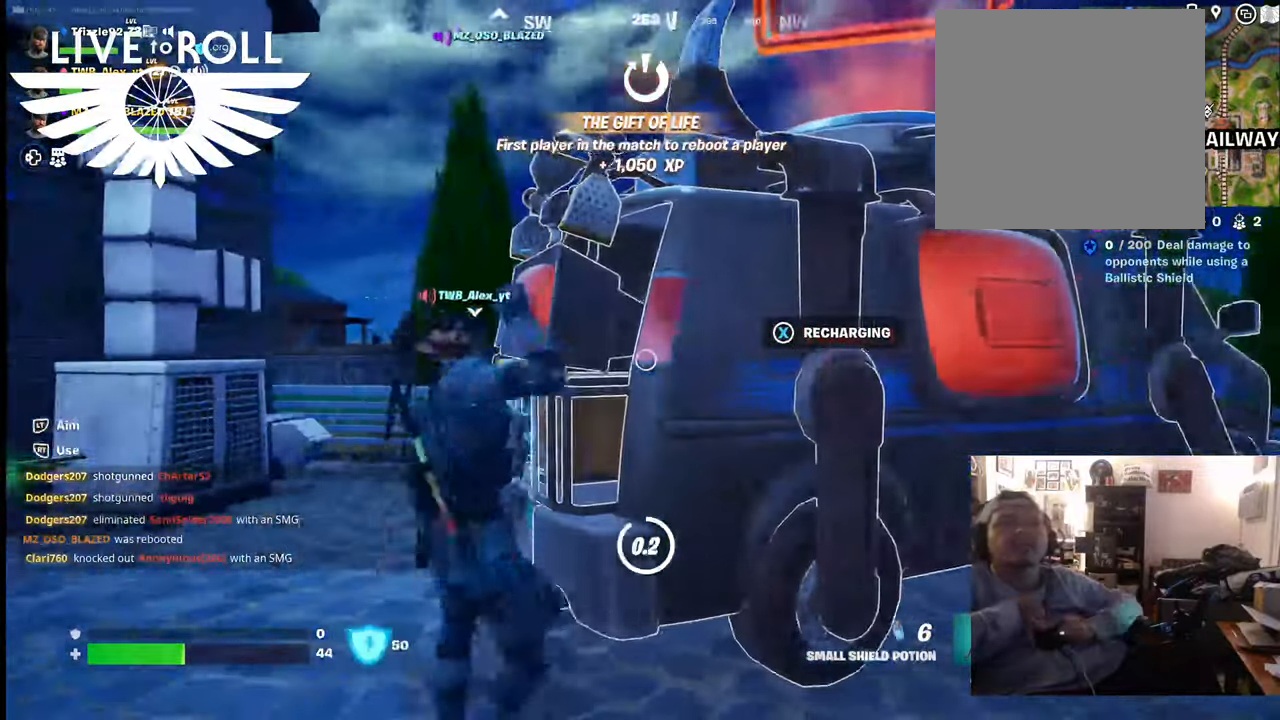
{"buttons": [], "left_stick": "center", "right_stick": "left", "events": [[67, "right_stick", "left"]]}
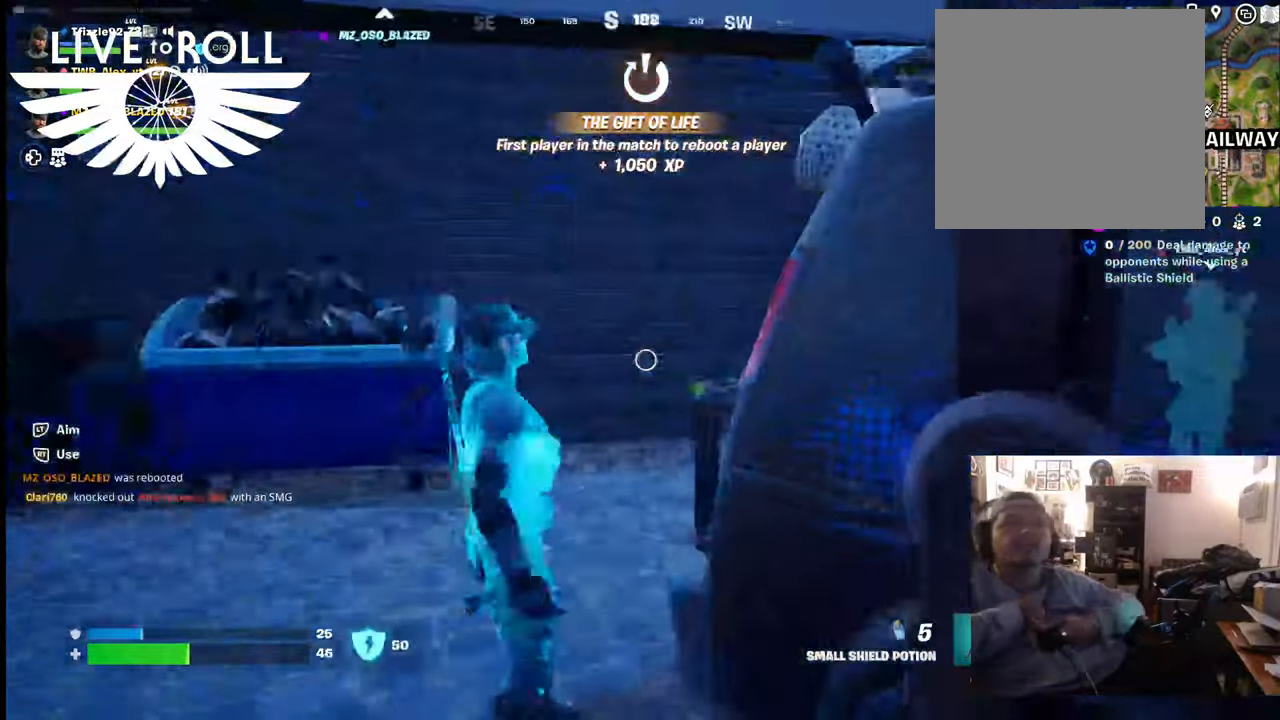
{"buttons": ["R2"], "left_stick": "center", "right_stick": "center", "events": [[67, "right_stick", "center"], [434, "R2", "down"]]}
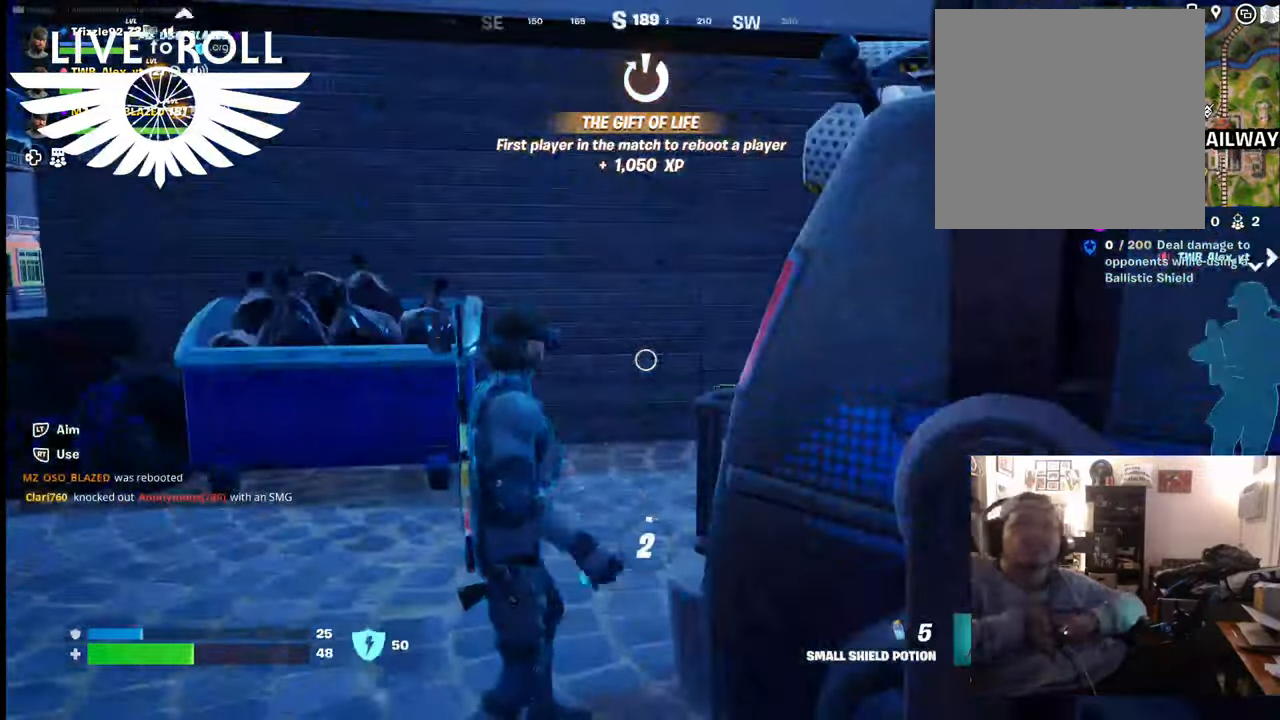
{"buttons": [], "left_stick": "left", "right_stick": "center", "events": [[134, "R2", "up"], [134, "left_stick", "left"]]}
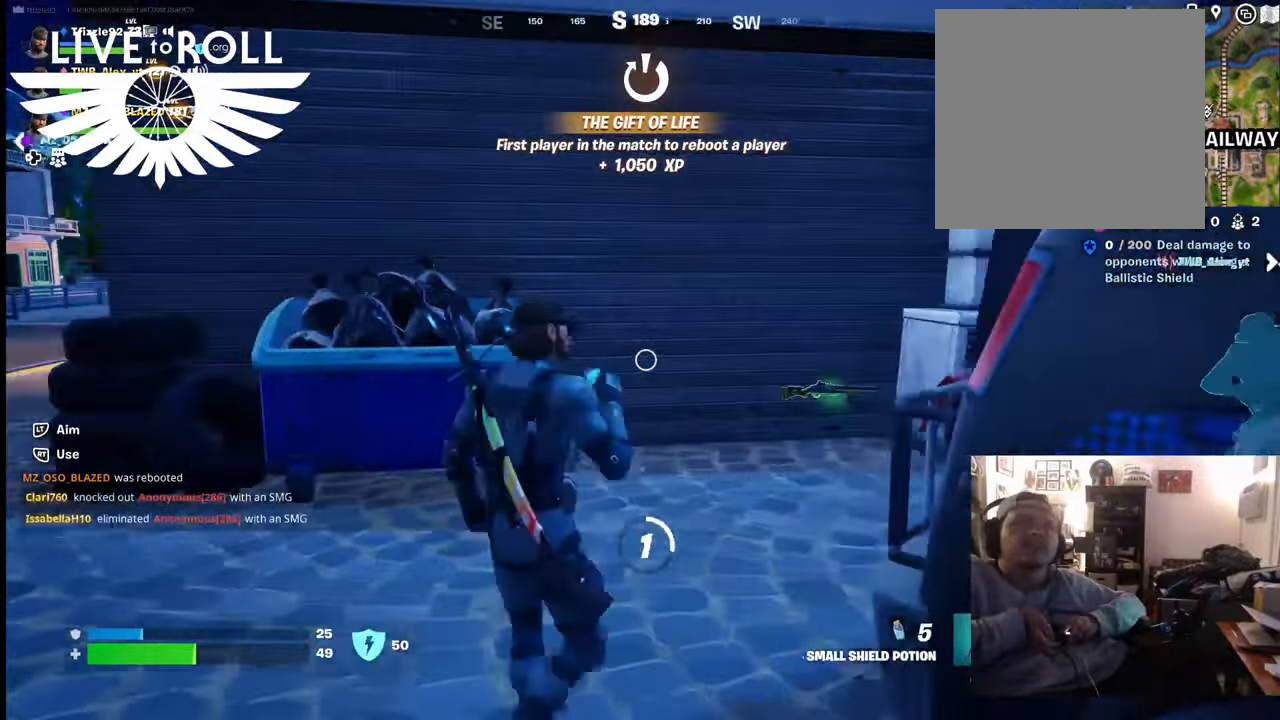
{"buttons": [], "left_stick": "left", "right_stick": "center", "events": []}
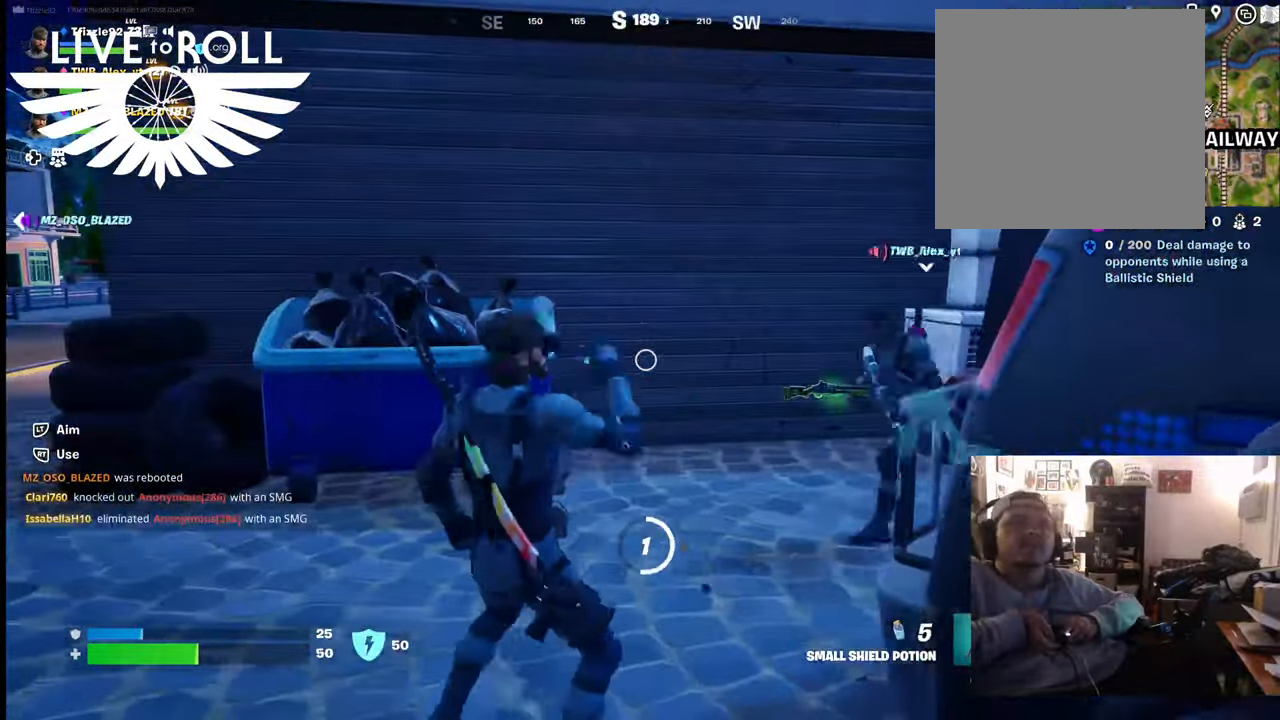
{"buttons": [], "left_stick": "left", "right_stick": "center", "events": []}
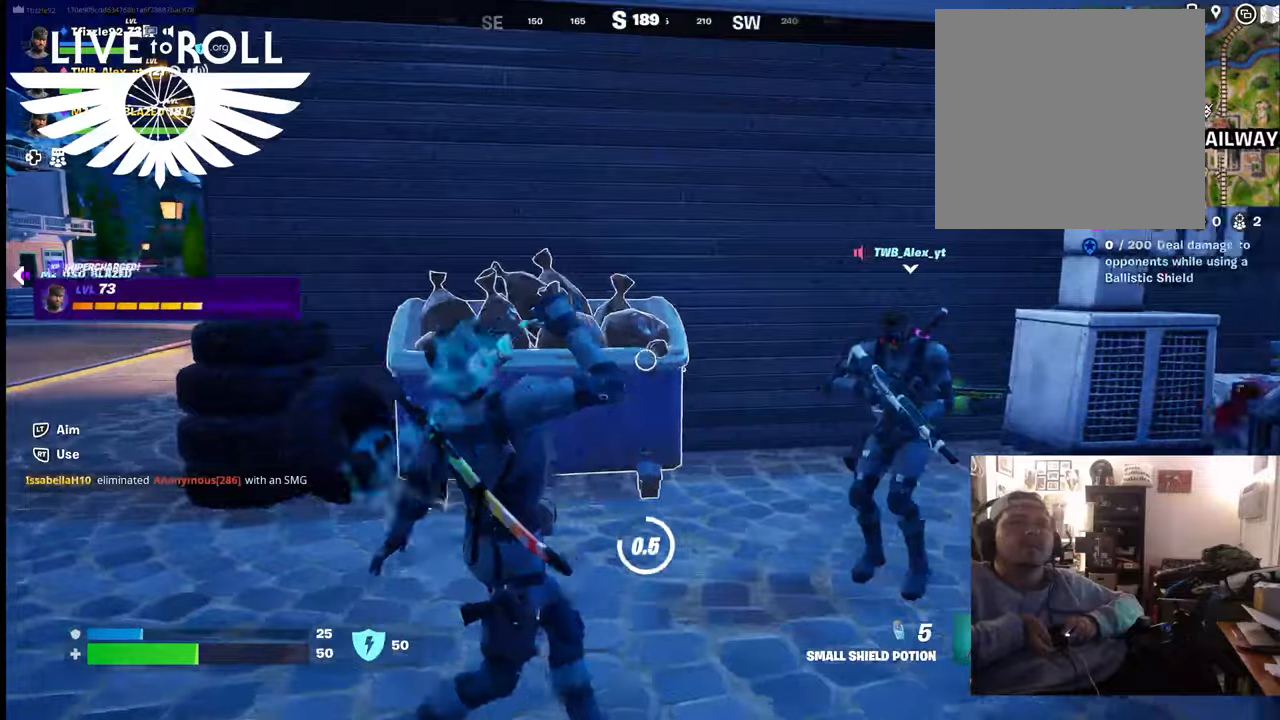
{"buttons": [], "left_stick": "left", "right_stick": "center", "events": []}
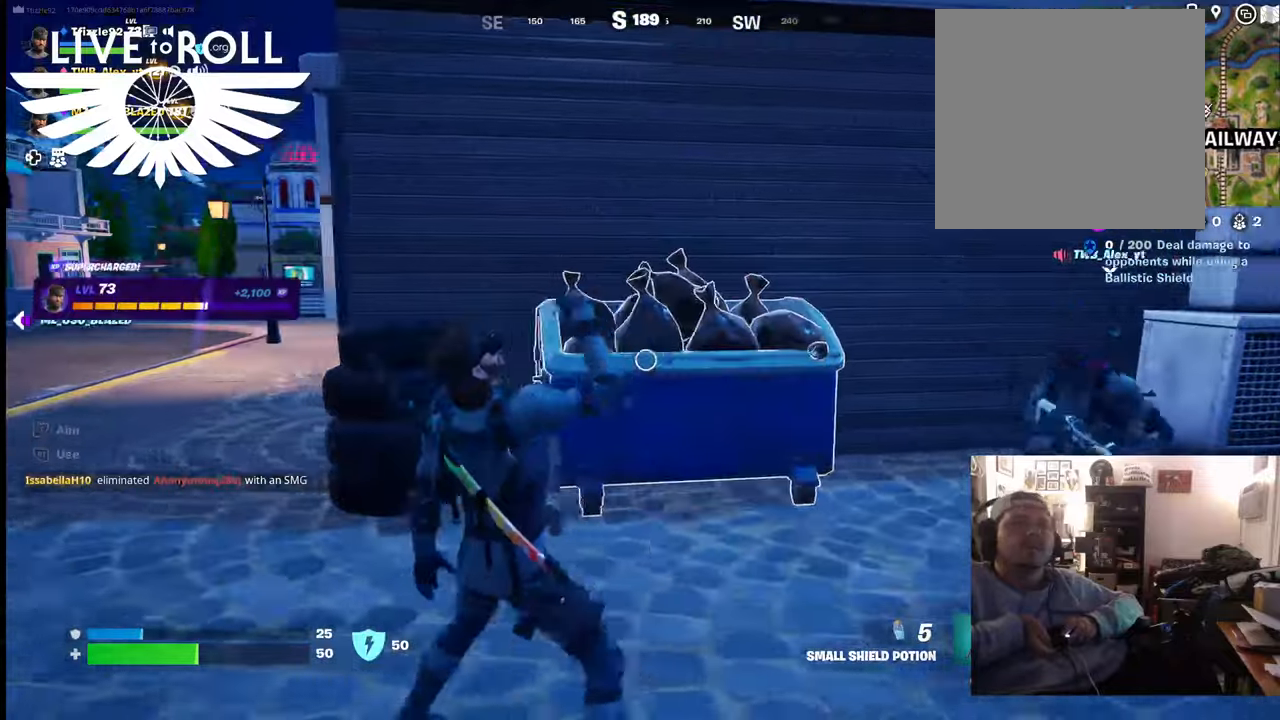
{"buttons": [], "left_stick": "up-left", "right_stick": "center", "events": [[267, "left_stick", "up-left"]]}
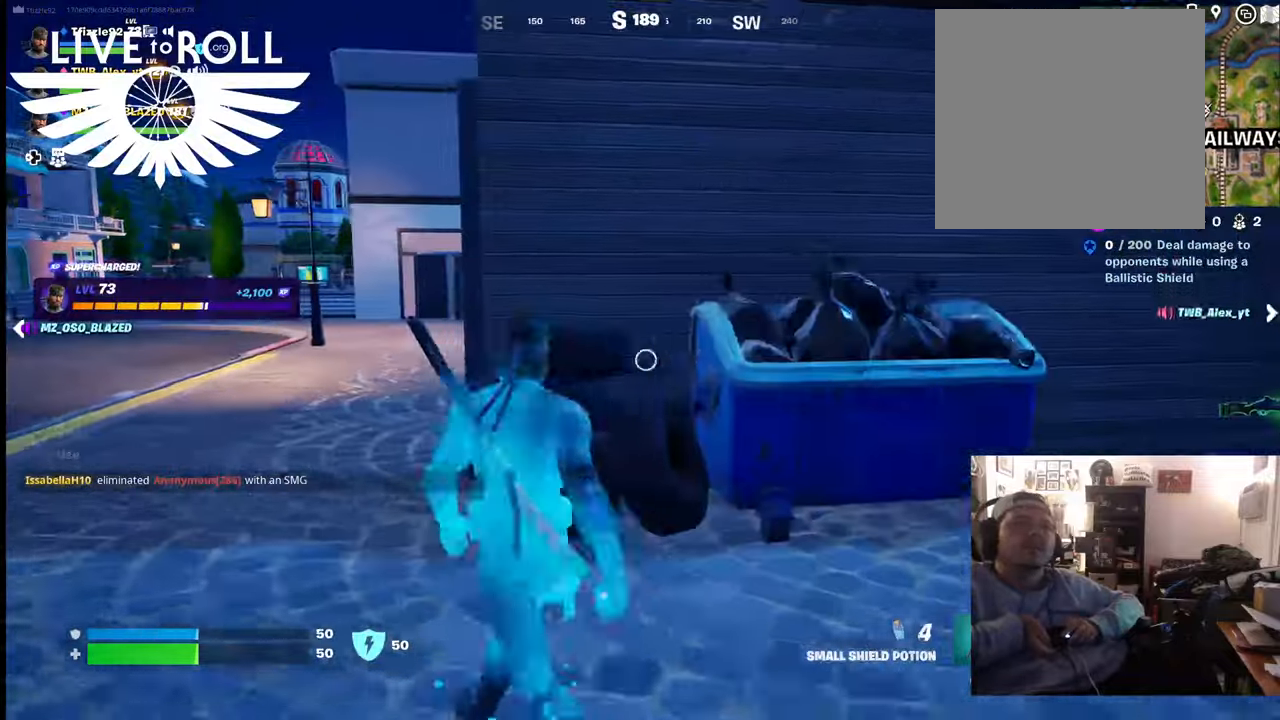
{"buttons": [], "left_stick": "up-left", "right_stick": "center", "events": [[67, "R2", "down"], [300, "R2", "up"]]}
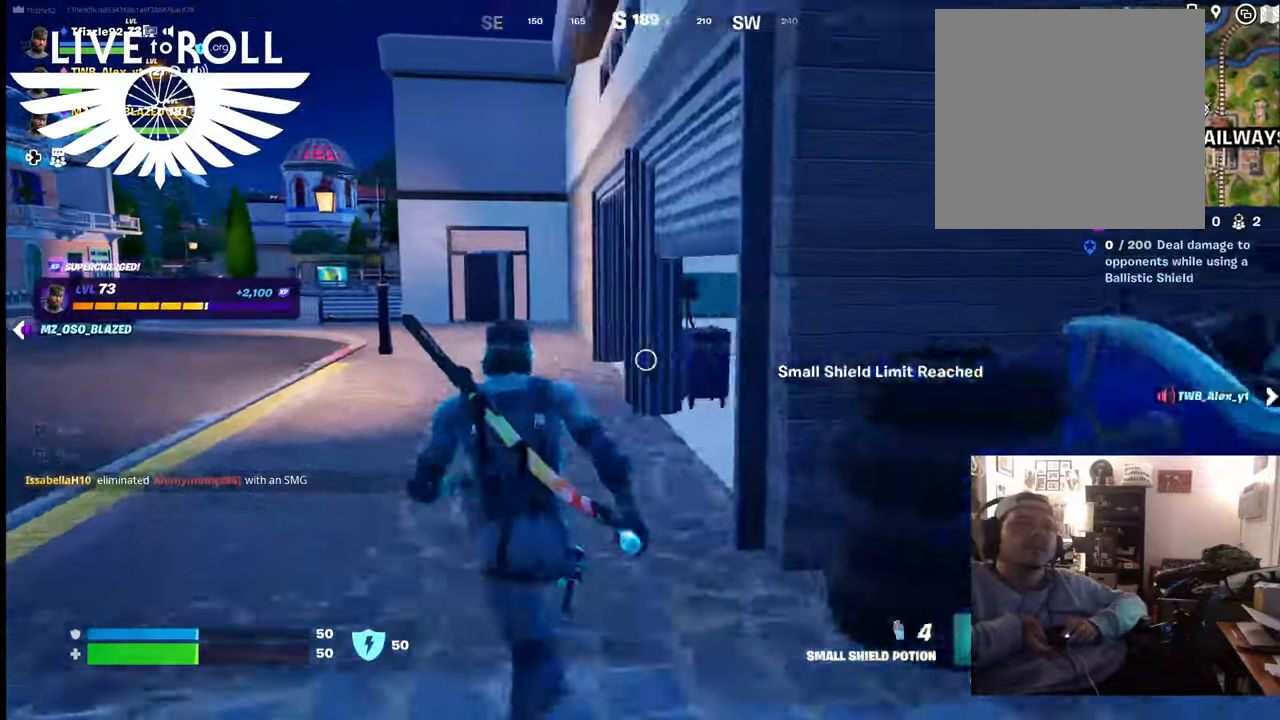
{"buttons": [], "left_stick": "up-left", "right_stick": "center", "events": [[267, "R2", "down"], [434, "R2", "up"]]}
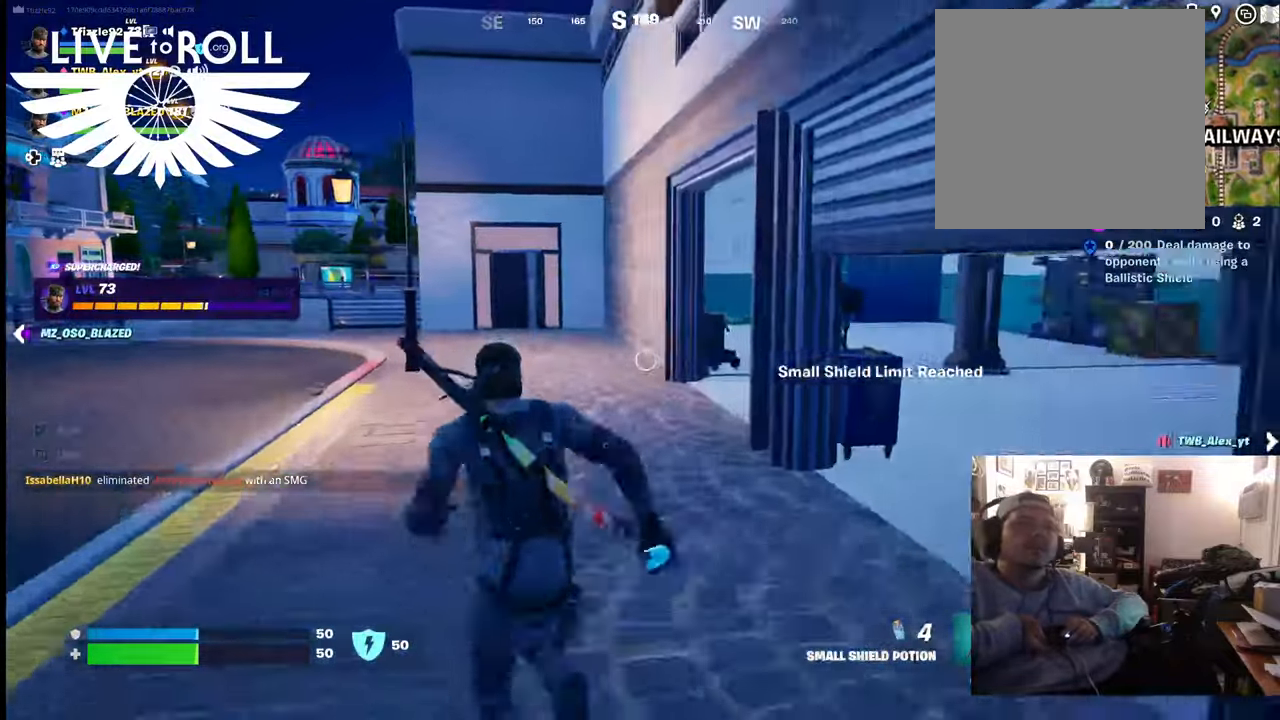
{"buttons": [], "left_stick": "up", "right_stick": "center", "events": [[300, "left_stick", "up"]]}
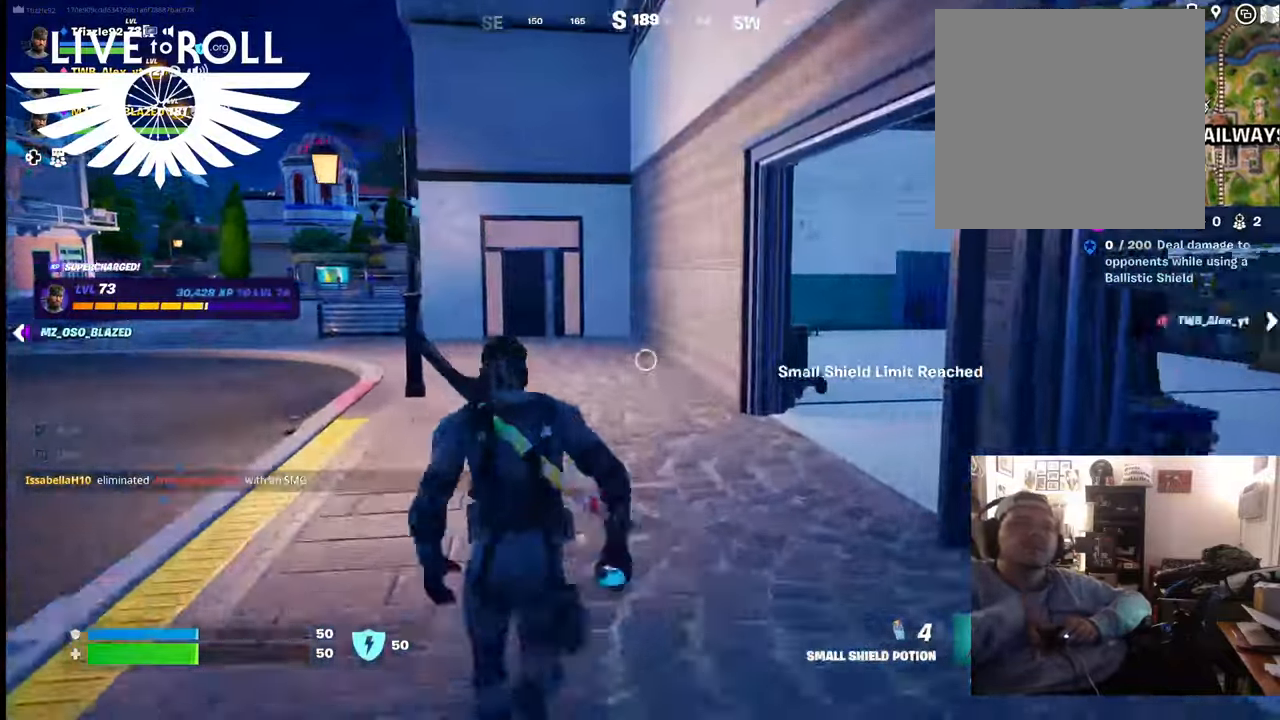
{"buttons": [], "left_stick": "up", "right_stick": "right", "events": [[100, "right_stick", "right"]]}
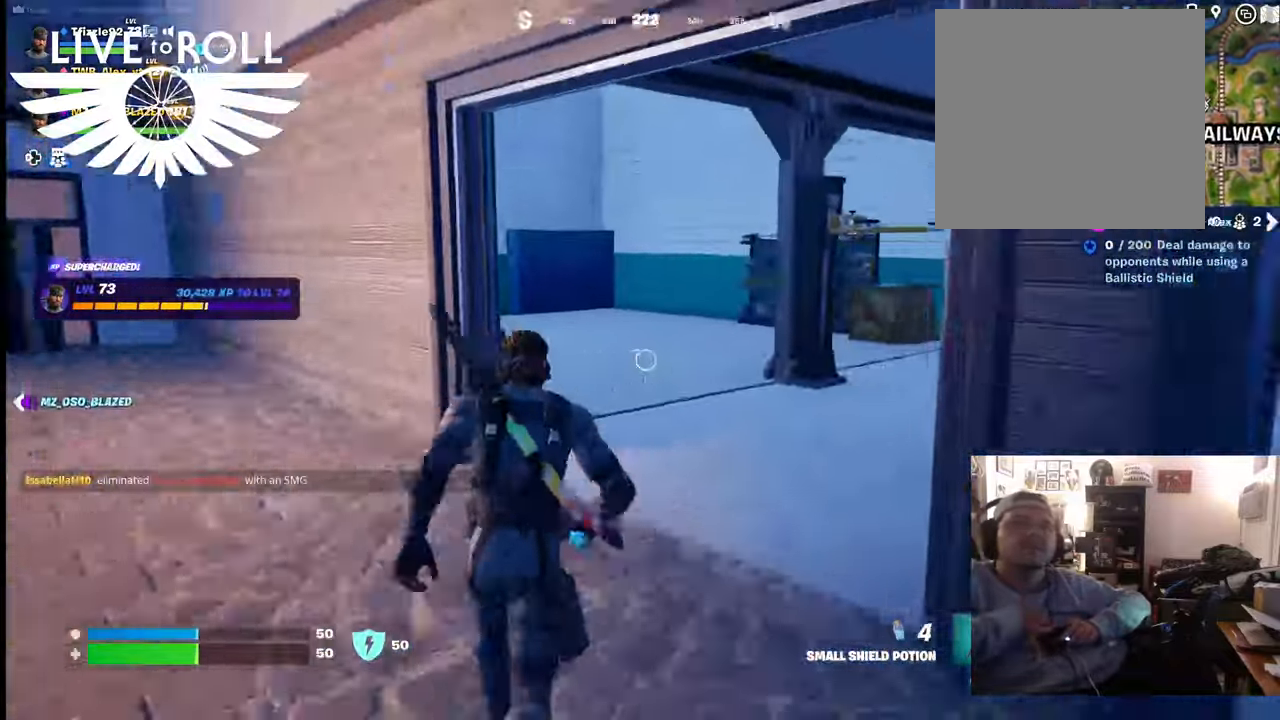
{"buttons": [], "left_stick": "up", "right_stick": "right", "events": []}